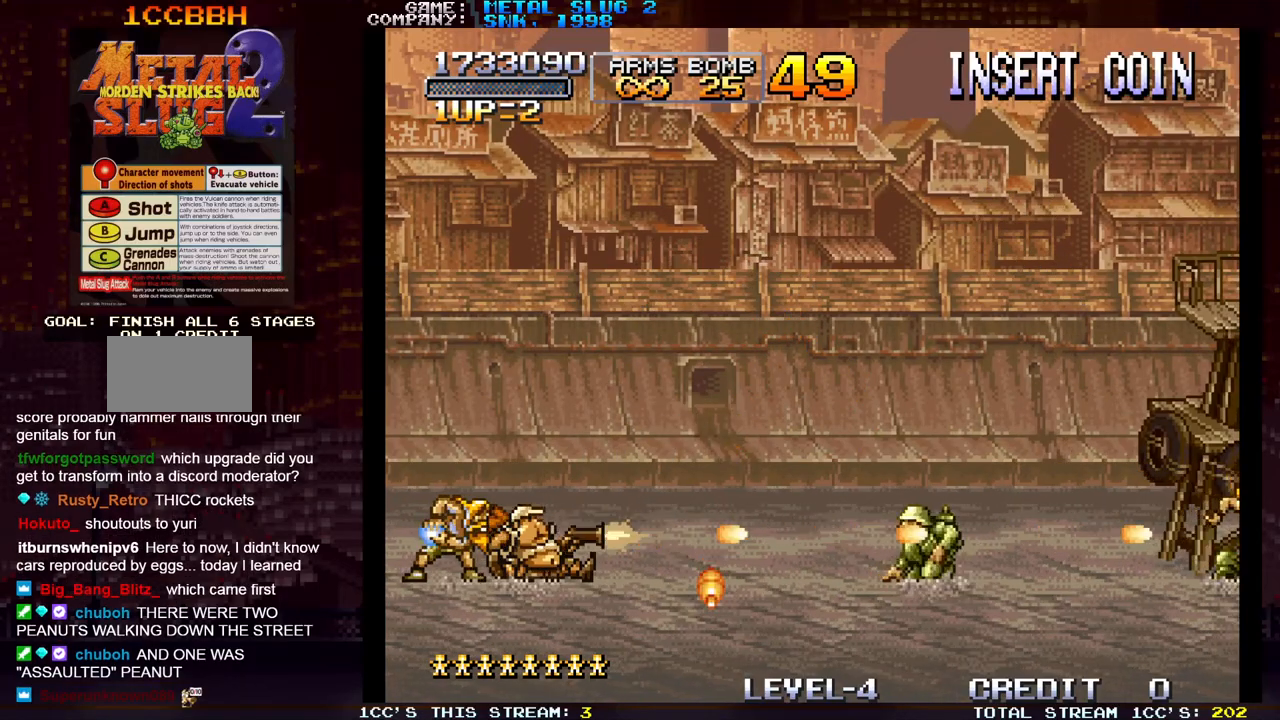
Gameplay with a controller (arcade stick); each line is a JSON object with the inputs held at the frame after it. "events" lists button and stick changes between this image and that frame as [ms after this image, input, new state], when the widget could be followed in between. Not read: L3 R3.
{"buttons": [], "left_stick": "down", "events": [[33, "SQUARE", "down"], [100, "SQUARE", "up"], [117, "SQUARE", "down"], [183, "SQUARE", "up"], [233, "SQUARE", "down"], [283, "SQUARE", "up"], [317, "SQUARE", "down"], [383, "SQUARE", "up"], [433, "SQUARE", "down"], [483, "SQUARE", "up"]]}
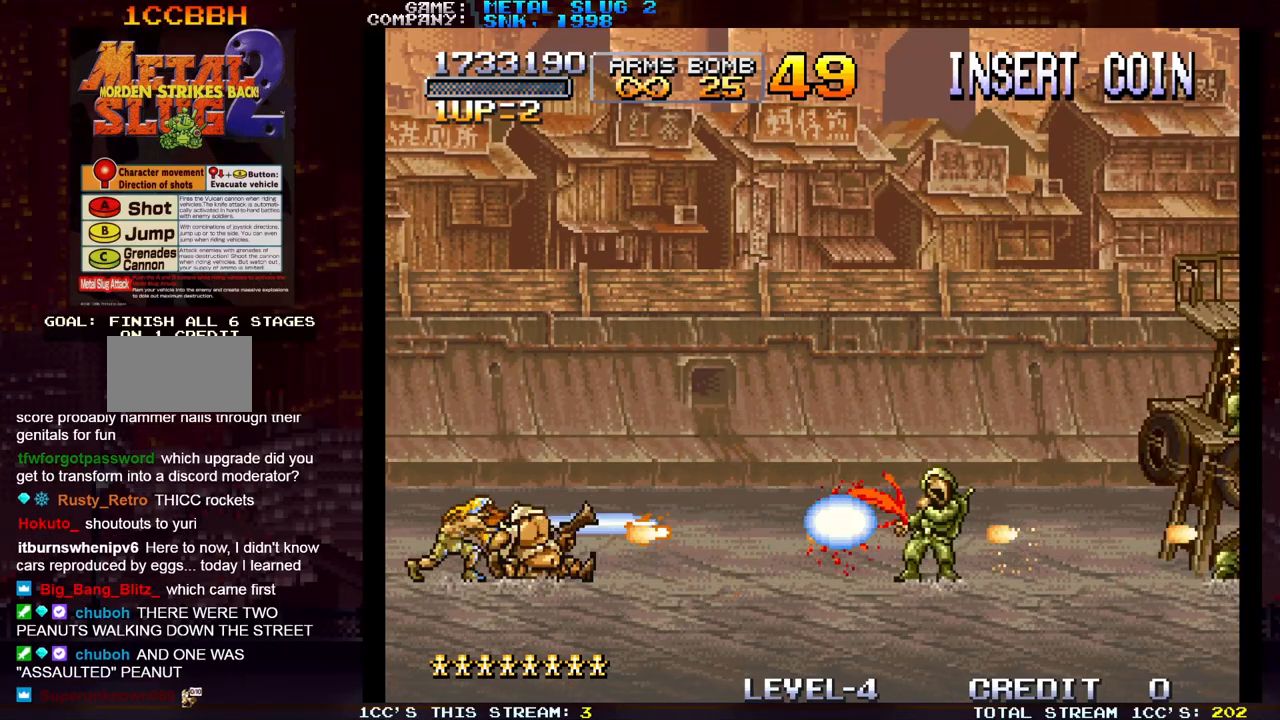
{"buttons": [], "left_stick": "down", "events": [[17, "SQUARE", "down"], [83, "SQUARE", "up"], [150, "SQUARE", "down"], [183, "SQUARE", "up"], [233, "SQUARE", "down"], [300, "SQUARE", "up"], [350, "SQUARE", "down"], [383, "SQUARE", "up"], [433, "SQUARE", "down"], [500, "SQUARE", "up"]]}
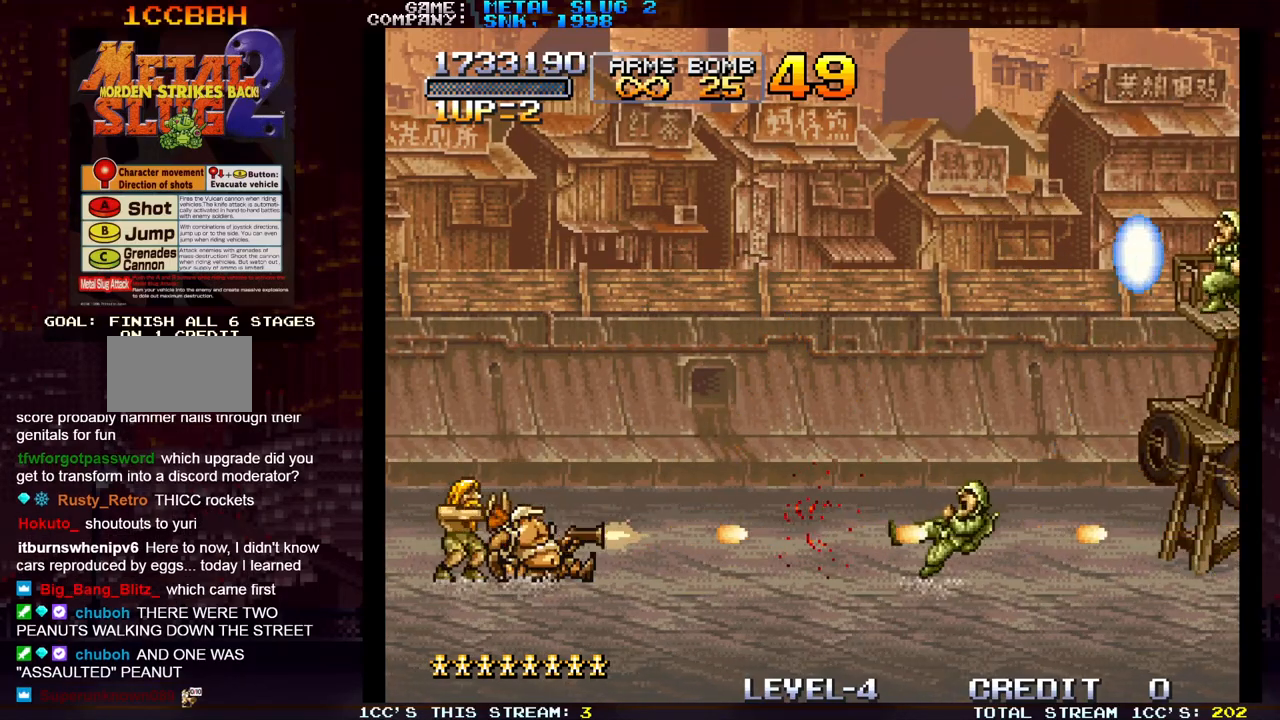
{"buttons": [], "left_stick": "right", "events": [[50, "SQUARE", "down"], [83, "SQUARE", "up"], [133, "SQUARE", "down"], [133, "left_stick", "right"], [200, "SQUARE", "up"], [250, "SQUARE", "down"], [283, "SQUARE", "up"], [333, "SQUARE", "down"], [383, "SQUARE", "up"], [450, "SQUARE", "down"], [483, "SQUARE", "up"]]}
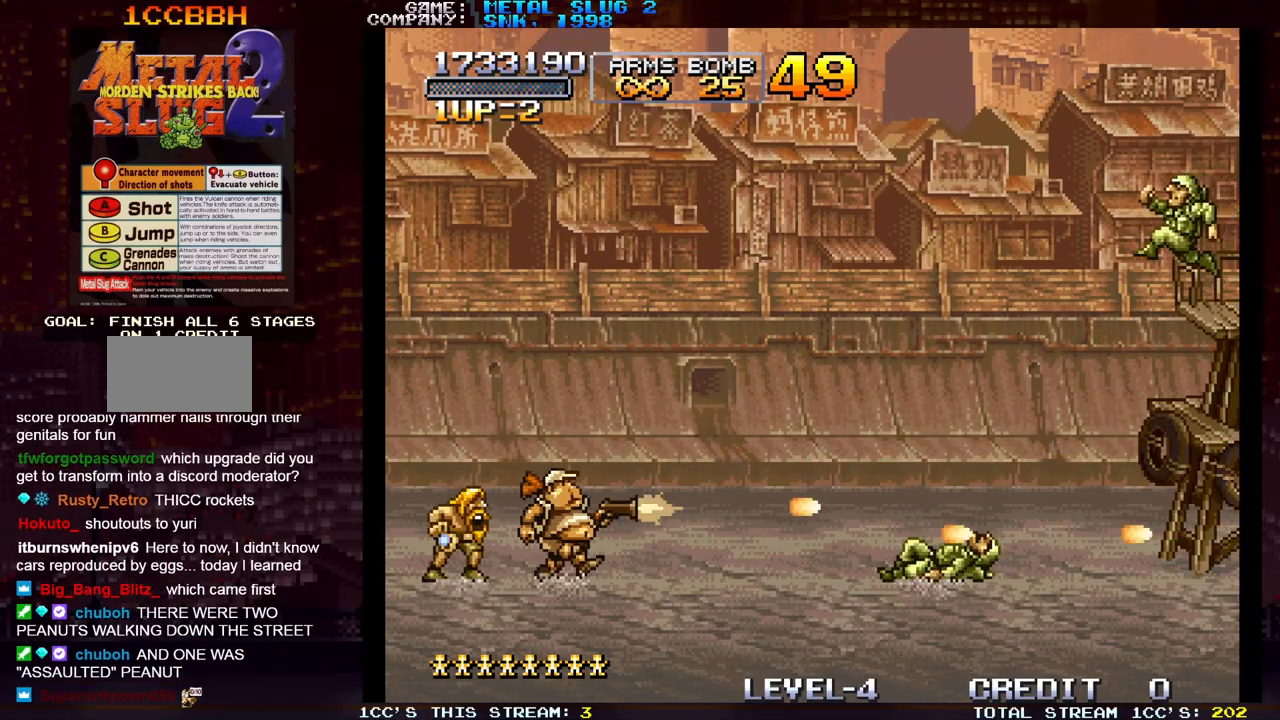
{"buttons": [], "left_stick": "right", "events": [[33, "SQUARE", "down"], [100, "SQUARE", "up"], [233, "SQUARE", "down"], [300, "SQUARE", "up"], [350, "SQUARE", "down"], [400, "SQUARE", "up"], [433, "SQUARE", "down"], [467, "SQUARE", "up"]]}
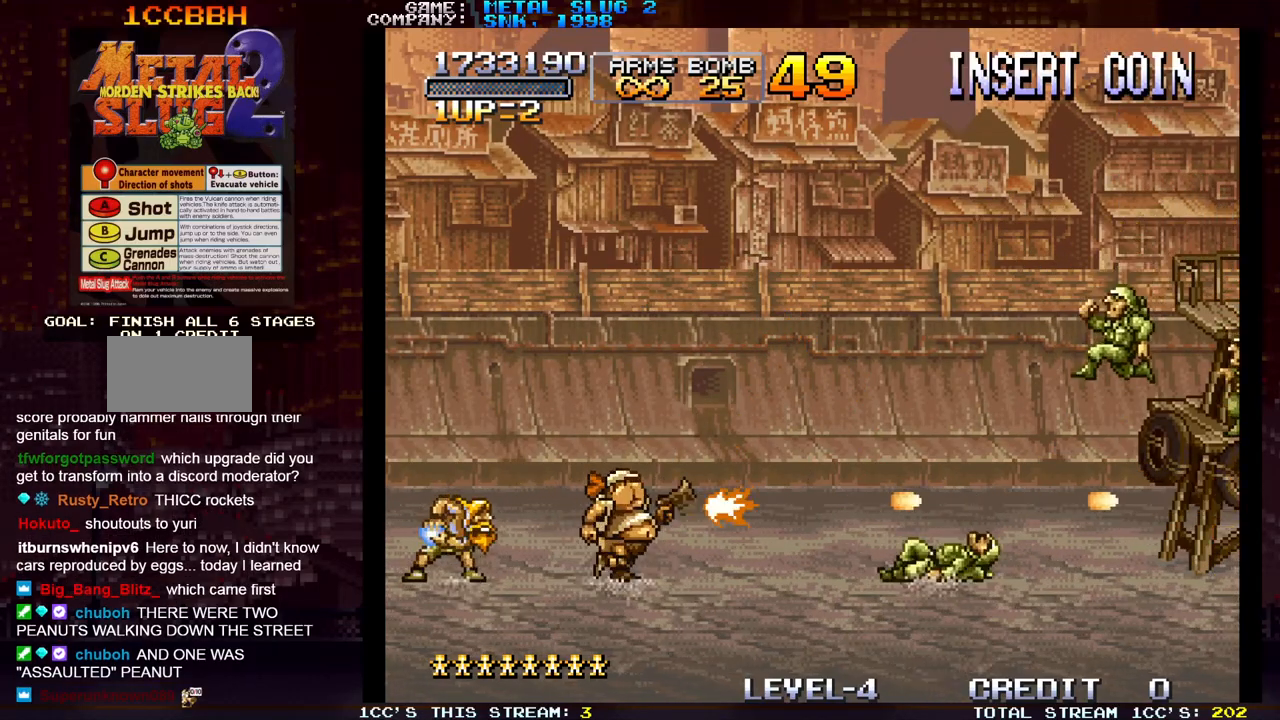
{"buttons": [], "left_stick": "right", "events": [[50, "SQUARE", "down"], [100, "SQUARE", "up"], [117, "SQUARE", "down"], [183, "SQUARE", "up"], [233, "SQUARE", "down"], [283, "SQUARE", "up"], [317, "SQUARE", "down"], [383, "SQUARE", "up"], [450, "SQUARE", "down"], [483, "SQUARE", "up"]]}
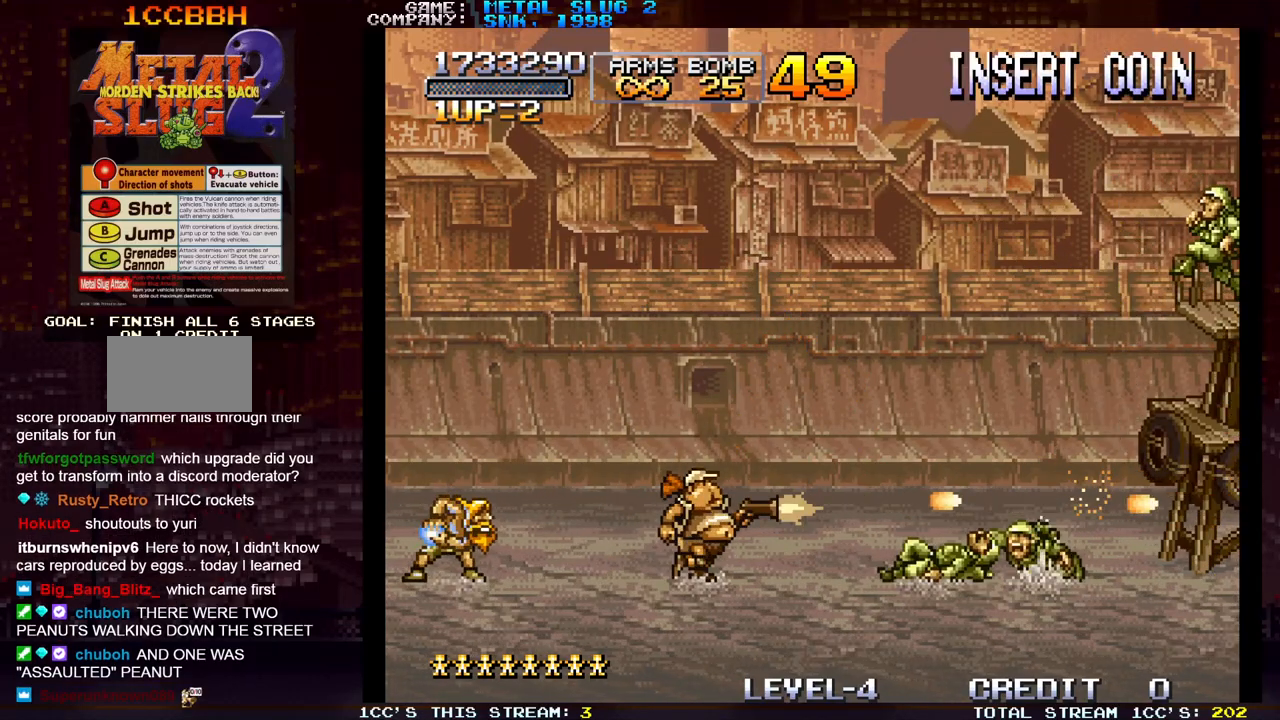
{"buttons": [], "left_stick": "right", "events": [[33, "SQUARE", "down"], [83, "SQUARE", "up"], [133, "SQUARE", "down"], [183, "SQUARE", "up"], [233, "SQUARE", "down"], [283, "SQUARE", "up"], [350, "SQUARE", "down"], [383, "SQUARE", "up"], [433, "SQUARE", "down"], [483, "SQUARE", "up"]]}
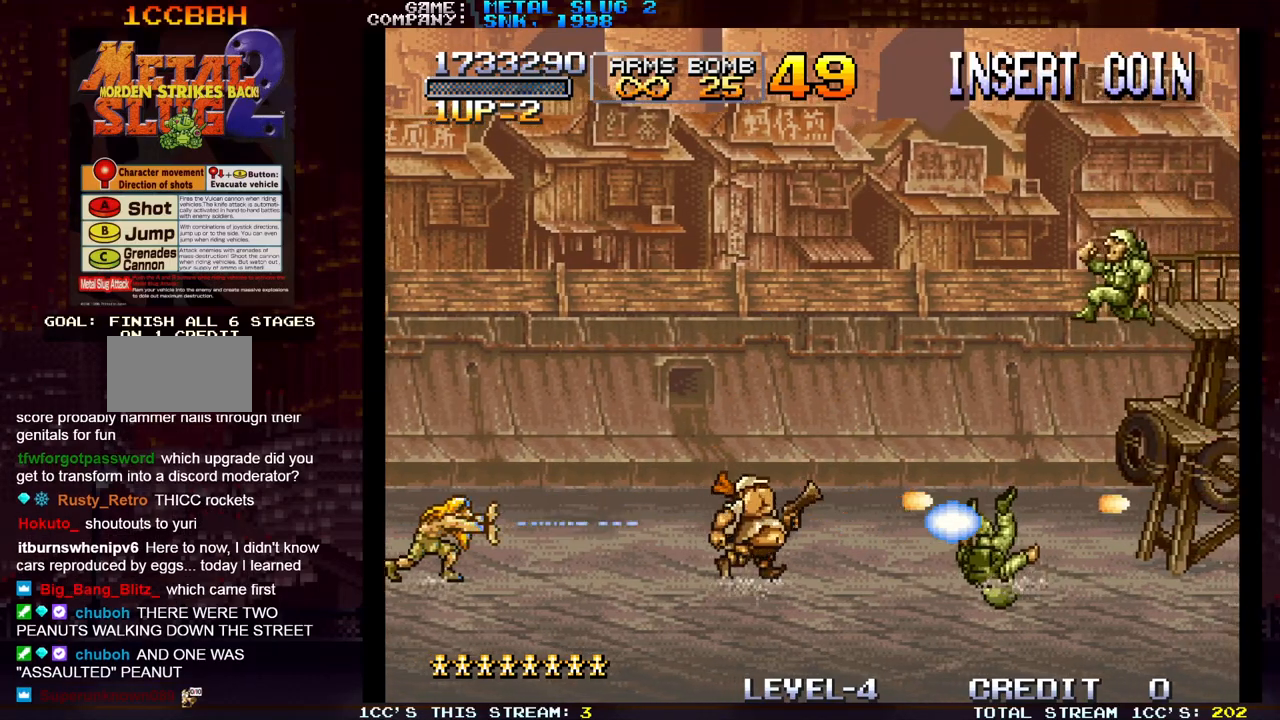
{"buttons": ["SQUARE"], "left_stick": "right", "events": [[50, "SQUARE", "down"], [100, "SQUARE", "up"], [133, "SQUARE", "down"], [200, "SQUARE", "up"], [267, "SQUARE", "down"], [317, "SQUARE", "up"], [350, "SQUARE", "down"], [400, "SQUARE", "up"], [467, "SQUARE", "down"]]}
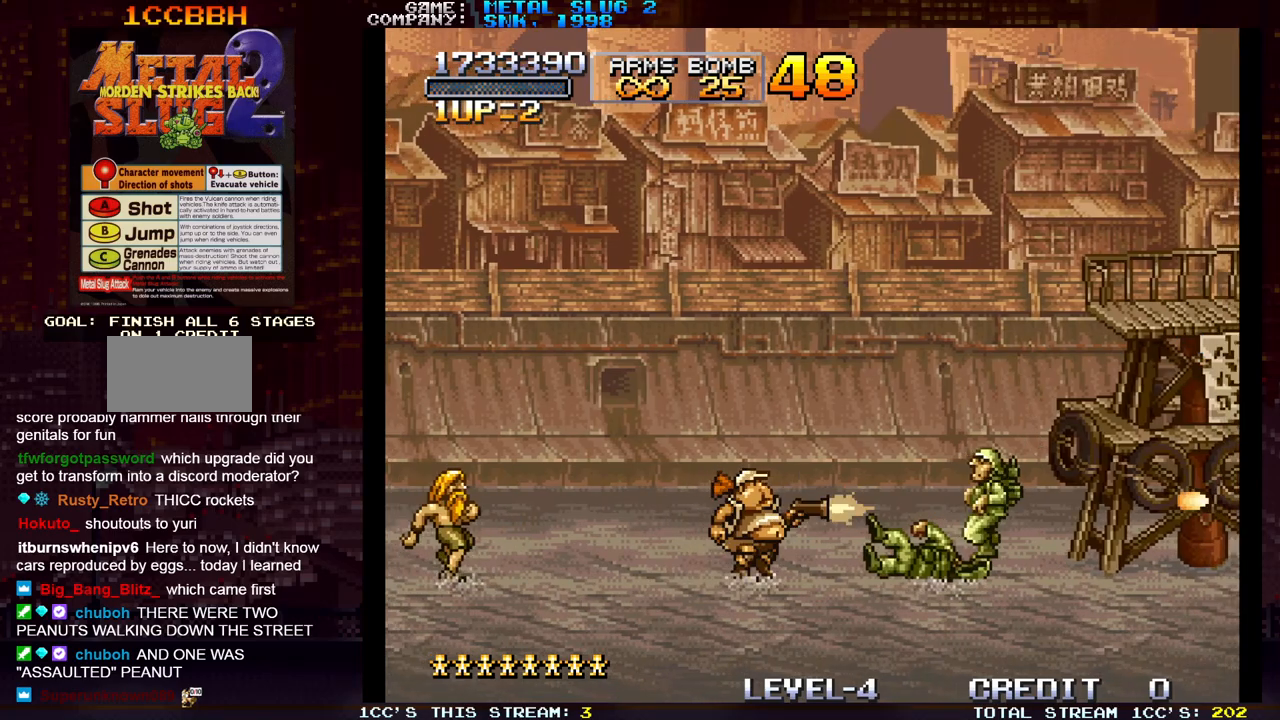
{"buttons": [], "left_stick": "right", "events": [[33, "SQUARE", "up"], [50, "SQUARE", "down"], [117, "SQUARE", "up"], [200, "SQUARE", "down"], [233, "SQUARE", "up"], [283, "SQUARE", "down"], [317, "SQUARE", "up"], [433, "SQUARE", "down"], [500, "SQUARE", "up"]]}
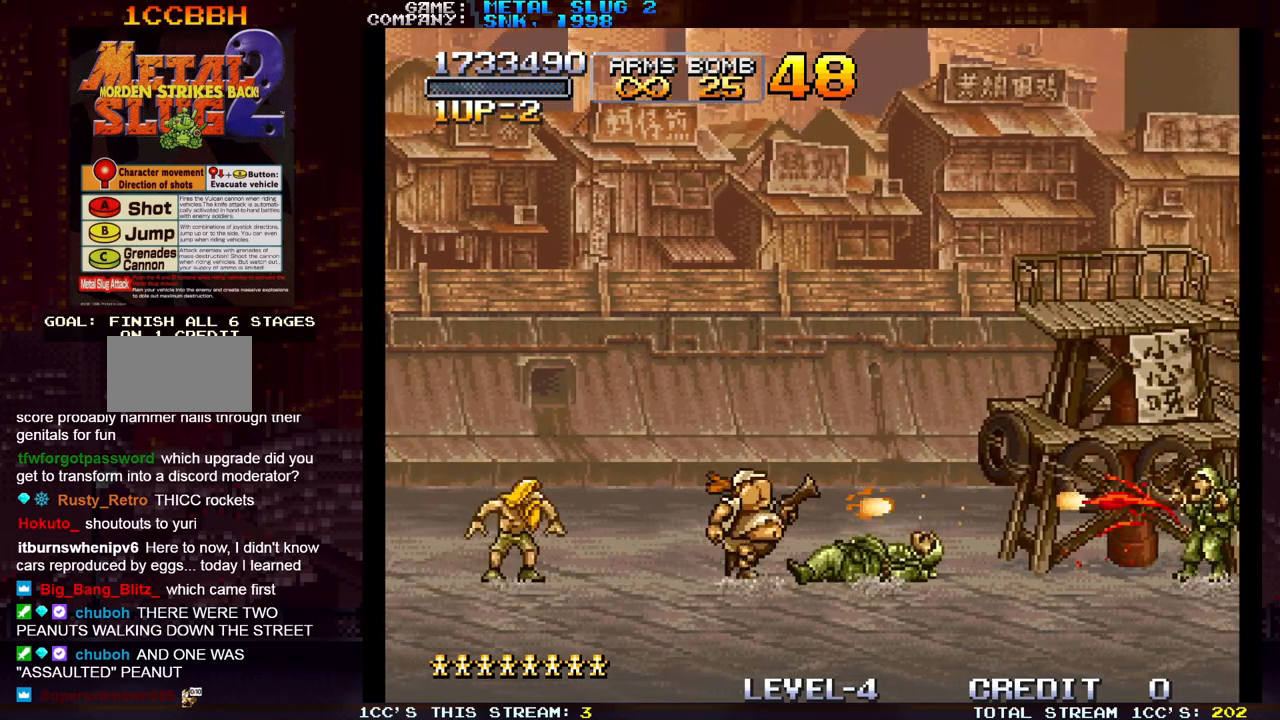
{"buttons": [], "left_stick": "right", "events": [[83, "SQUARE", "down"], [133, "SQUARE", "up"], [217, "SQUARE", "down"], [300, "SQUARE", "up"], [383, "SQUARE", "down"], [450, "SQUARE", "up"]]}
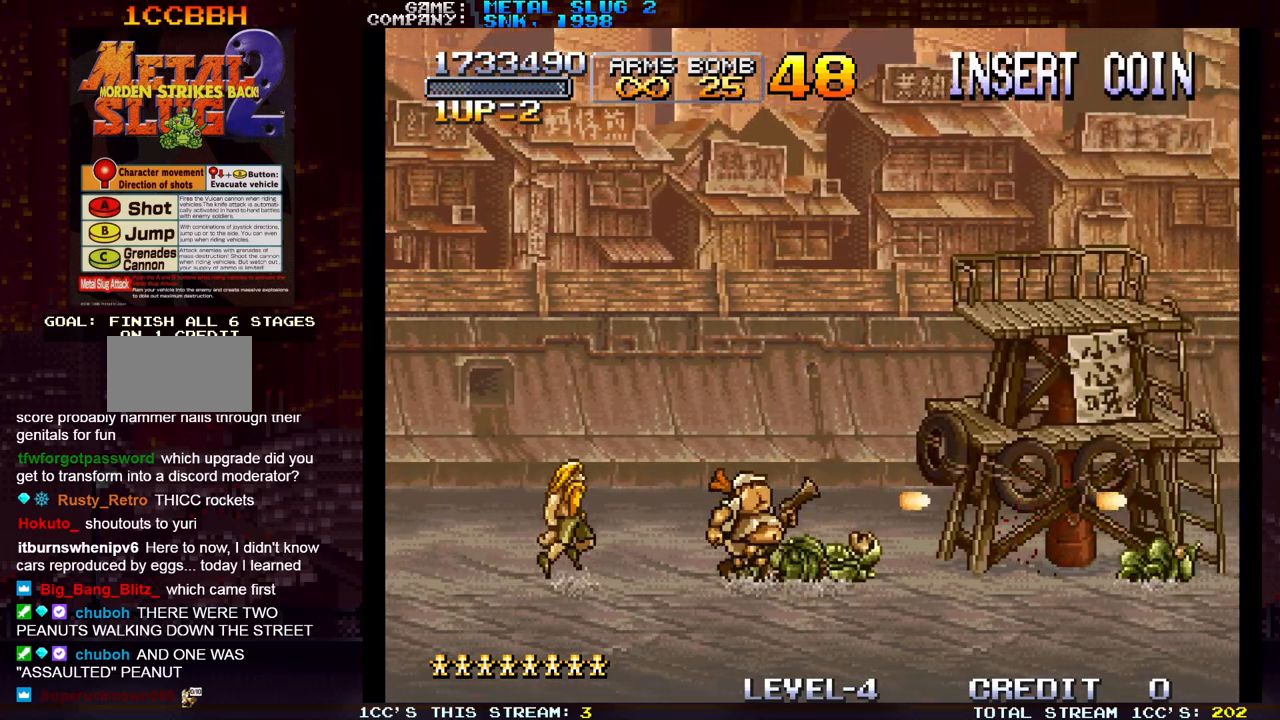
{"buttons": [], "left_stick": "right", "events": [[33, "SQUARE", "down"], [133, "SQUARE", "up"], [200, "SQUARE", "down"], [300, "SQUARE", "up"], [367, "SQUARE", "down"], [433, "SQUARE", "up"]]}
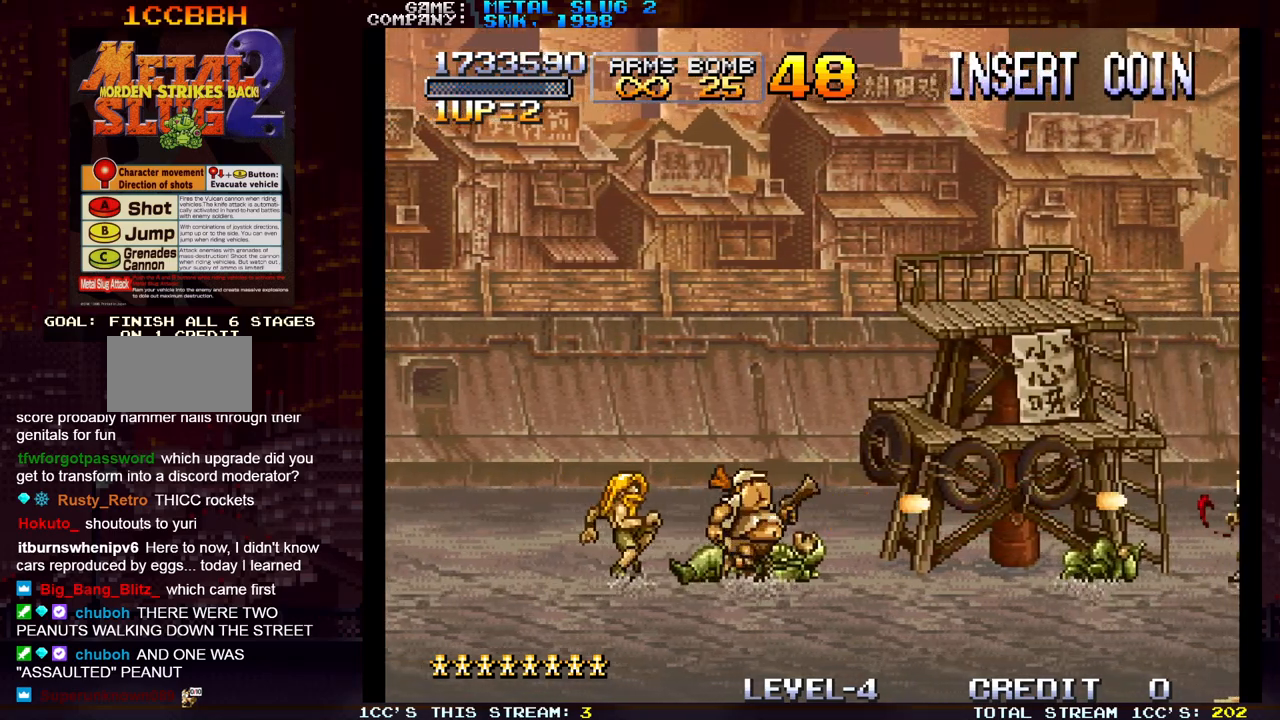
{"buttons": [], "left_stick": "right", "events": [[50, "SQUARE", "down"], [117, "SQUARE", "up"], [233, "SQUARE", "down"], [283, "SQUARE", "up"], [383, "SQUARE", "down"], [467, "SQUARE", "up"]]}
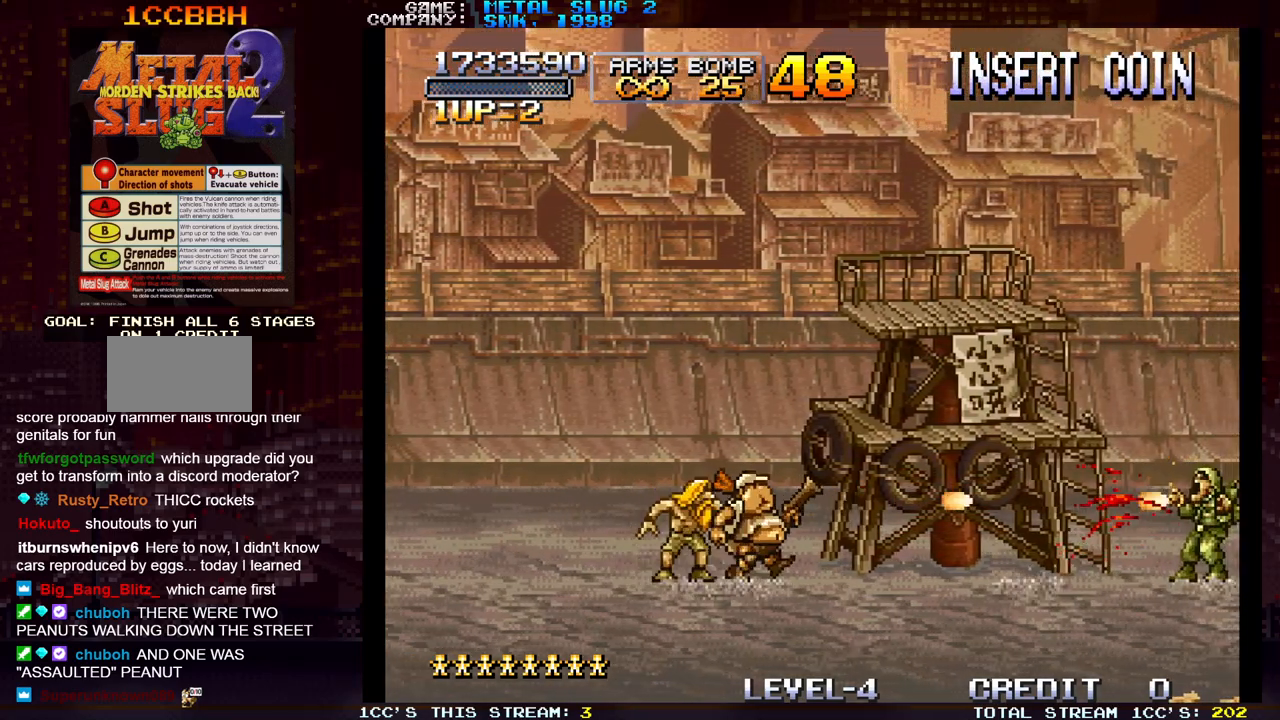
{"buttons": [], "left_stick": "right", "events": [[50, "SQUARE", "down"], [133, "SQUARE", "up"], [217, "SQUARE", "down"], [333, "SQUARE", "up"], [400, "SQUARE", "down"], [500, "SQUARE", "up"]]}
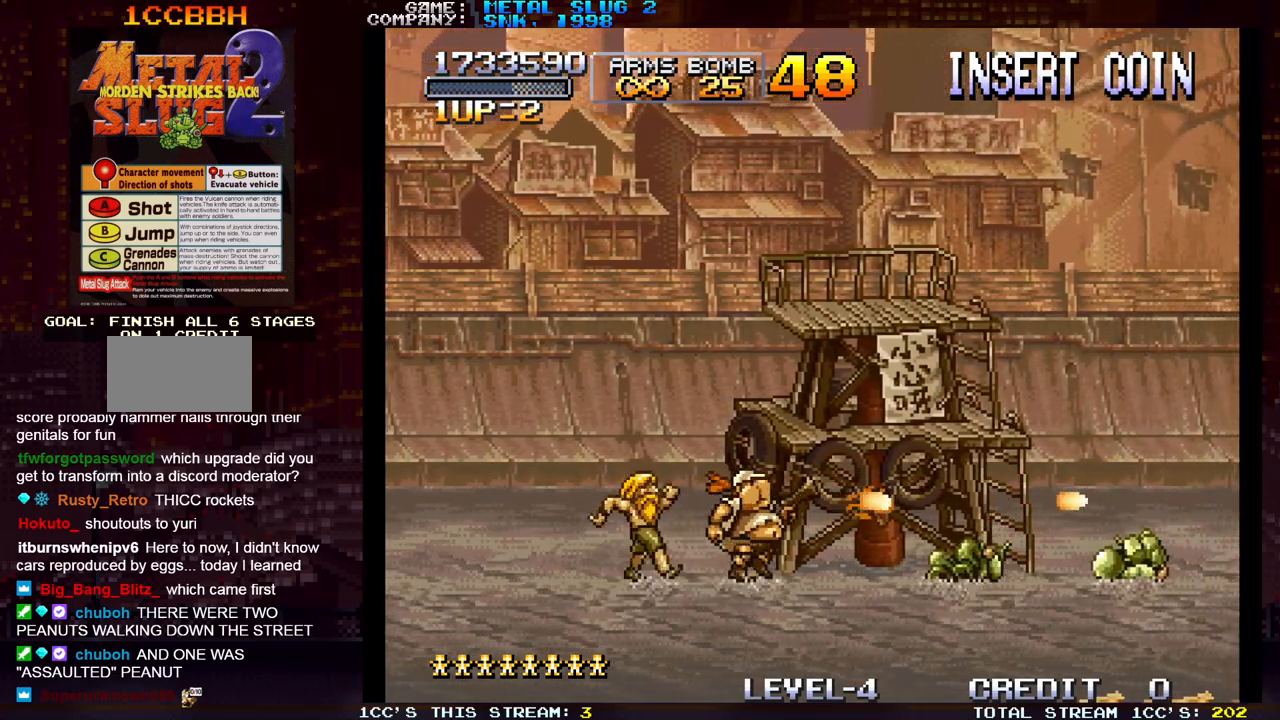
{"buttons": ["SQUARE"], "left_stick": "right", "events": [[83, "SQUARE", "down"], [167, "SQUARE", "up"], [250, "SQUARE", "down"], [350, "SQUARE", "up"], [433, "SQUARE", "down"]]}
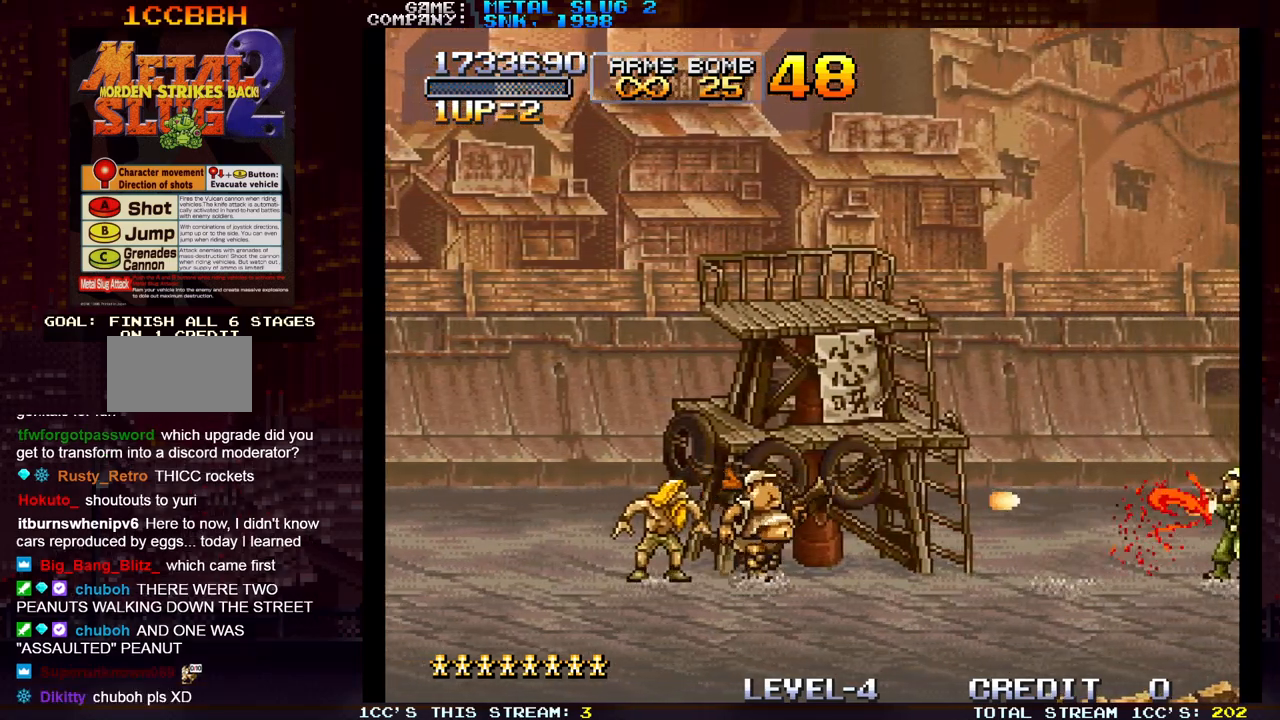
{"buttons": ["SQUARE"], "left_stick": "left", "events": [[33, "SQUARE", "up"], [100, "SQUARE", "down"], [217, "SQUARE", "up"], [283, "SQUARE", "down"], [333, "left_stick", "center"], [383, "SQUARE", "up"], [450, "SQUARE", "down"], [450, "left_stick", "left"]]}
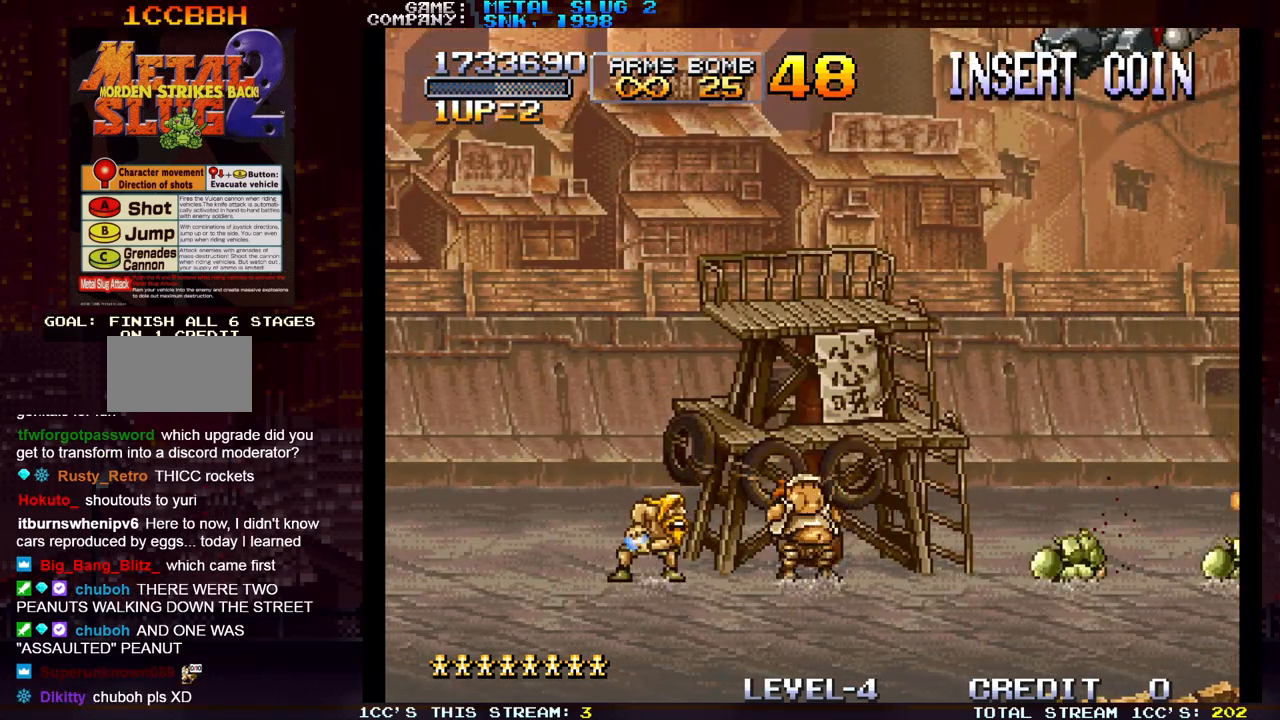
{"buttons": [], "left_stick": "up-right", "events": [[50, "SQUARE", "up"], [150, "SQUARE", "down"], [200, "SQUARE", "up"], [233, "left_stick", "right"], [400, "left_stick", "up-right"], [417, "SQUARE", "down"], [500, "SQUARE", "up"]]}
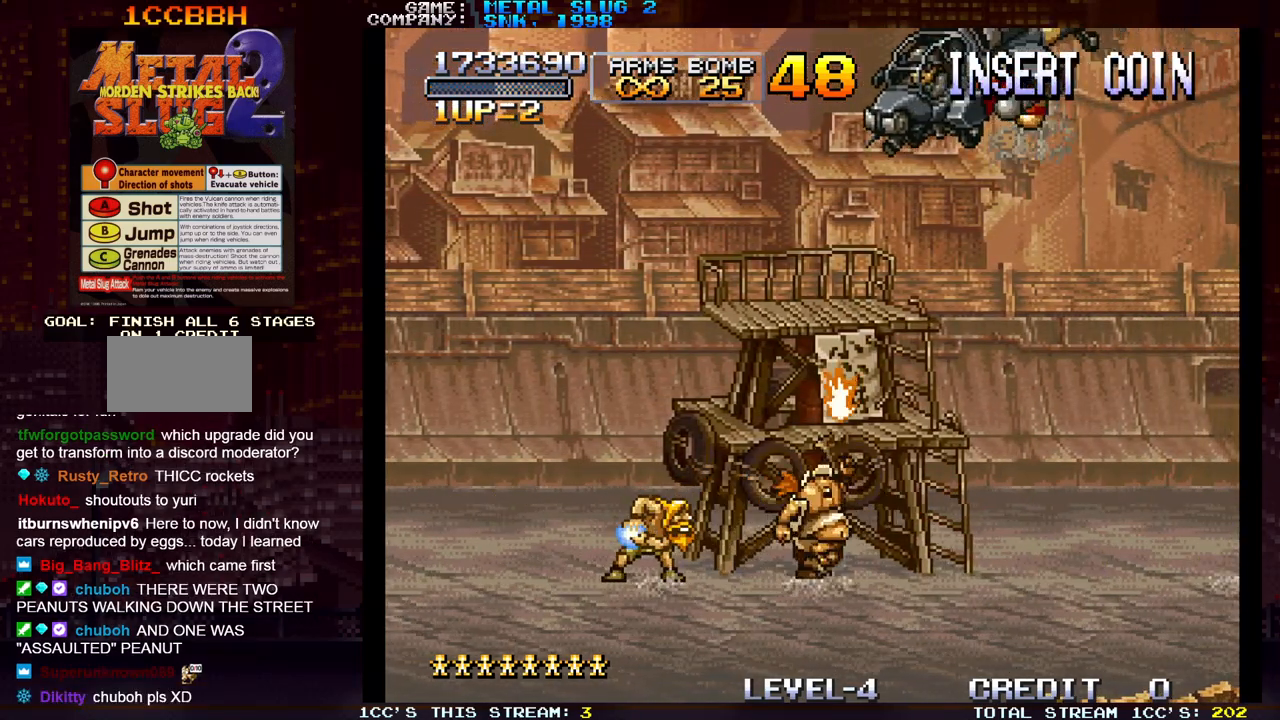
{"buttons": ["SQUARE"], "left_stick": "up", "events": [[100, "SQUARE", "down"], [133, "SQUARE", "up"], [167, "left_stick", "up"], [217, "SQUARE", "down"], [333, "SQUARE", "up"], [417, "SQUARE", "down"], [467, "SQUARE", "up"], [483, "SQUARE", "down"]]}
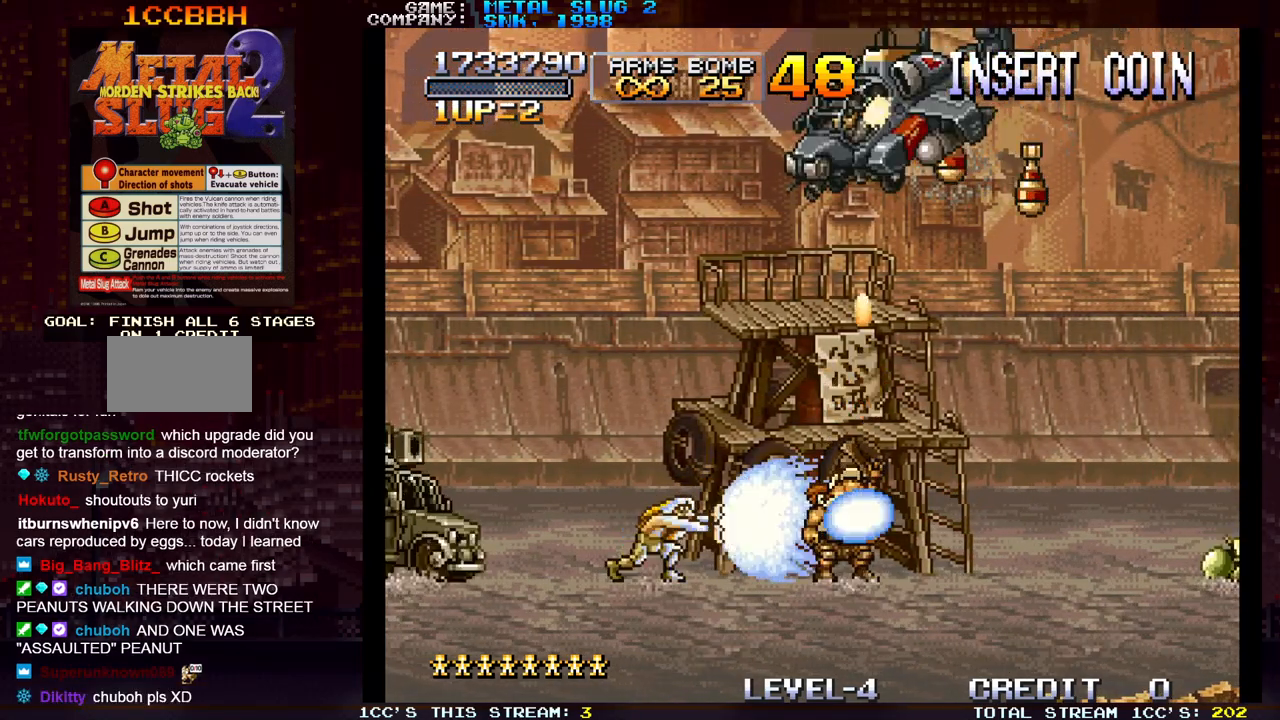
{"buttons": ["SQUARE", "R1"], "left_stick": "left", "events": [[50, "SQUARE", "up"], [100, "SQUARE", "down"], [133, "left_stick", "left"], [150, "SQUARE", "up"], [167, "SQUARE", "down"], [233, "SQUARE", "up"], [300, "SQUARE", "down"], [383, "SQUARE", "up"], [417, "R1", "down"], [467, "SQUARE", "down"]]}
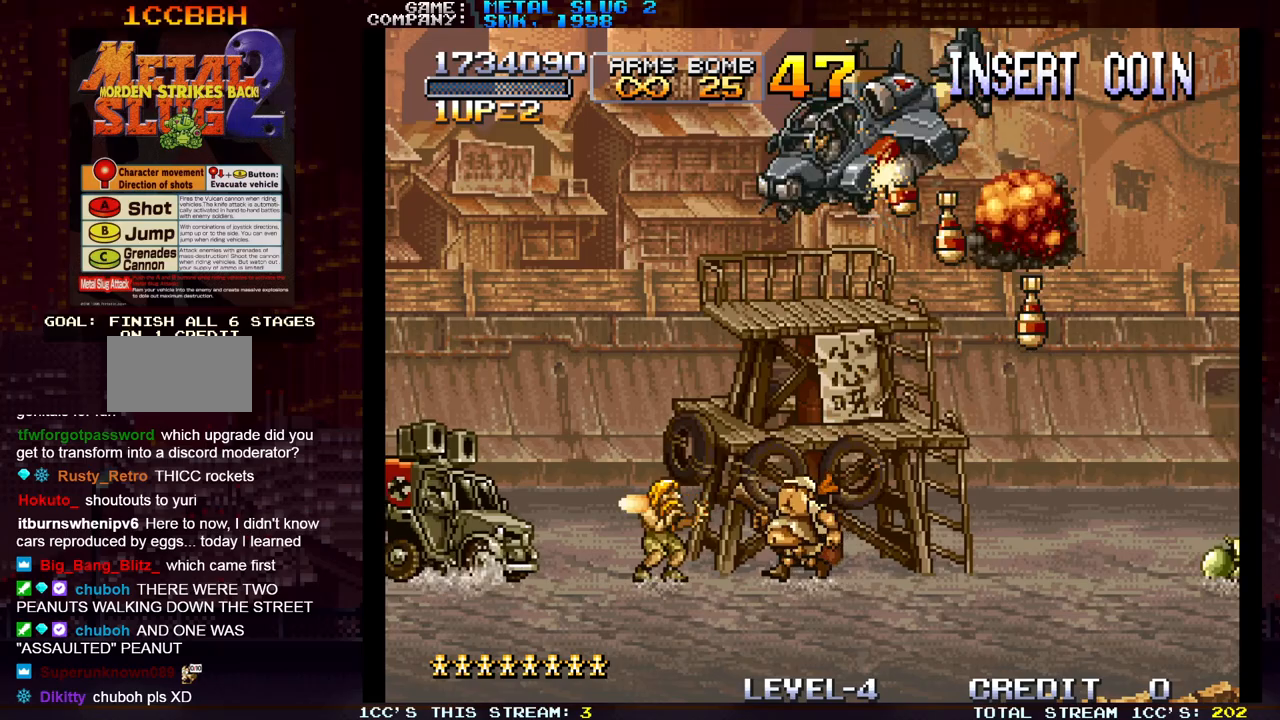
{"buttons": ["SQUARE"], "left_stick": "center", "events": [[33, "R1", "up"], [67, "SQUARE", "up"], [117, "R1", "down"], [117, "SQUARE", "down"], [167, "R1", "up"], [200, "SQUARE", "up"], [250, "R1", "down"], [283, "SQUARE", "down"], [283, "left_stick", "center"], [333, "R1", "up"], [383, "SQUARE", "up"], [417, "R1", "down"], [450, "SQUARE", "down"], [500, "R1", "up"]]}
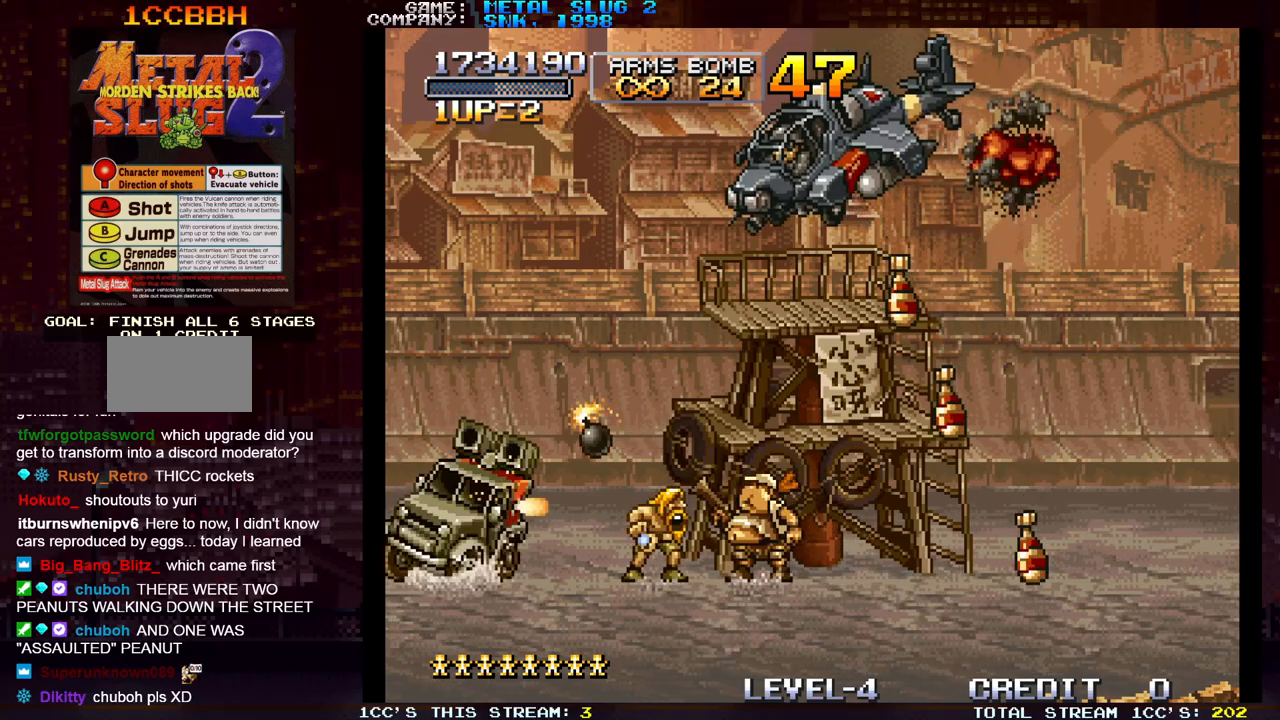
{"buttons": ["SQUARE"], "left_stick": "center", "events": [[50, "SQUARE", "up"], [67, "R1", "down"], [117, "SQUARE", "down"], [167, "R1", "up"], [167, "left_stick", "left"], [233, "R1", "down"], [233, "SQUARE", "up"], [300, "SQUARE", "down"], [333, "R1", "up"], [333, "left_stick", "center"], [400, "R1", "down"], [417, "SQUARE", "up"], [483, "SQUARE", "down"], [500, "R1", "up"]]}
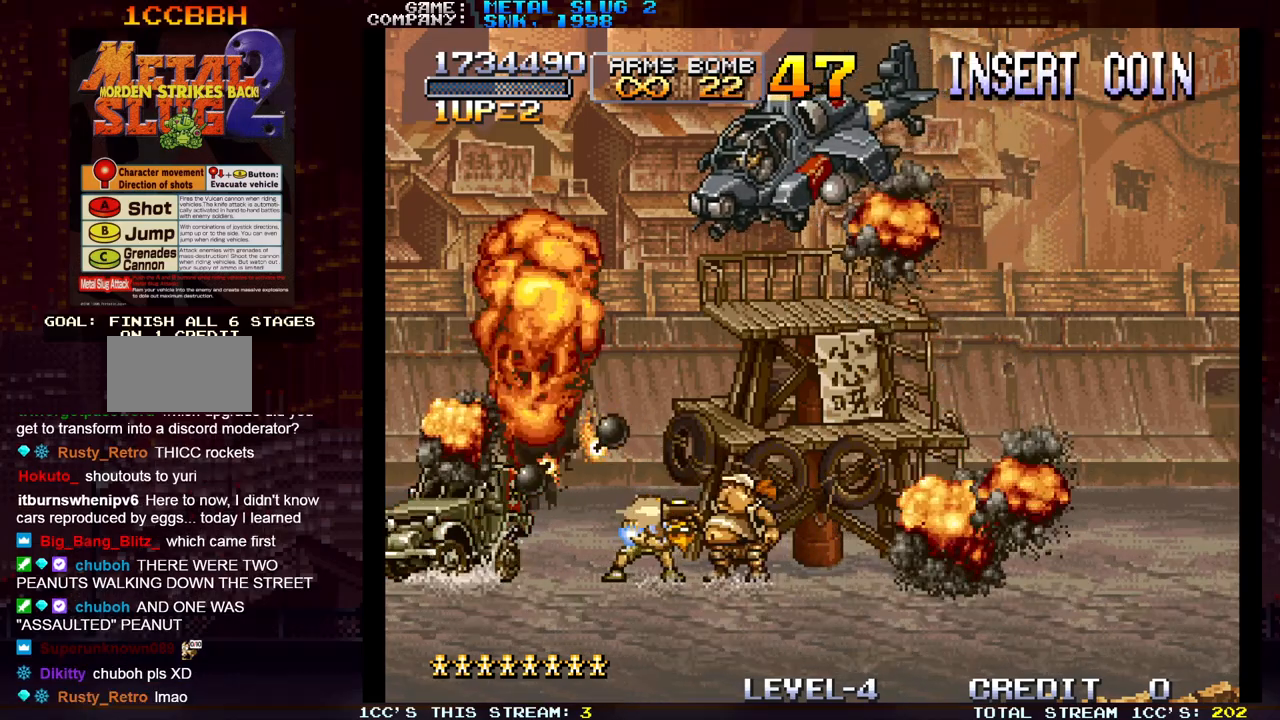
{"buttons": ["SQUARE"], "left_stick": "center", "events": [[83, "R1", "down"], [83, "SQUARE", "up"], [167, "R1", "up"], [167, "SQUARE", "down"], [267, "SQUARE", "up"], [333, "SQUARE", "down"], [417, "SQUARE", "up"], [483, "SQUARE", "down"]]}
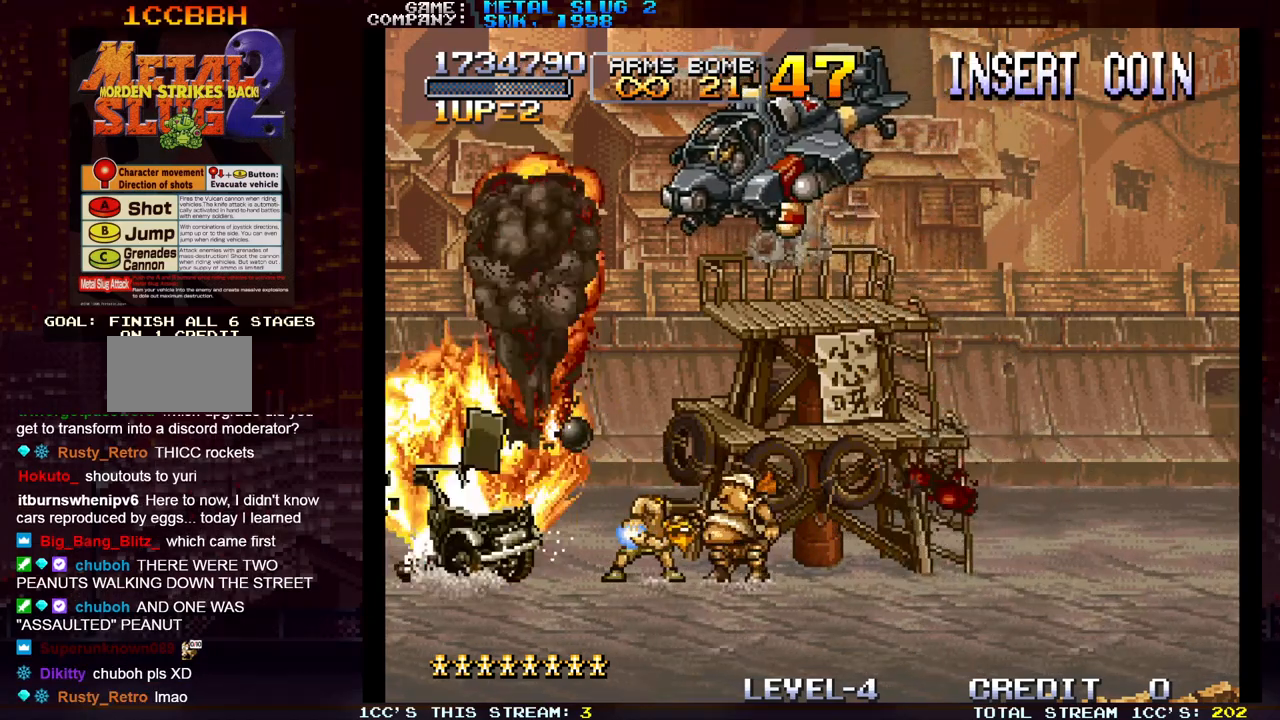
{"buttons": [], "left_stick": "left", "events": [[83, "SQUARE", "up"], [100, "R1", "down"], [167, "SQUARE", "down"], [217, "R1", "up"], [267, "SQUARE", "up"], [350, "left_stick", "left"], [383, "SQUARE", "down"], [500, "SQUARE", "up"]]}
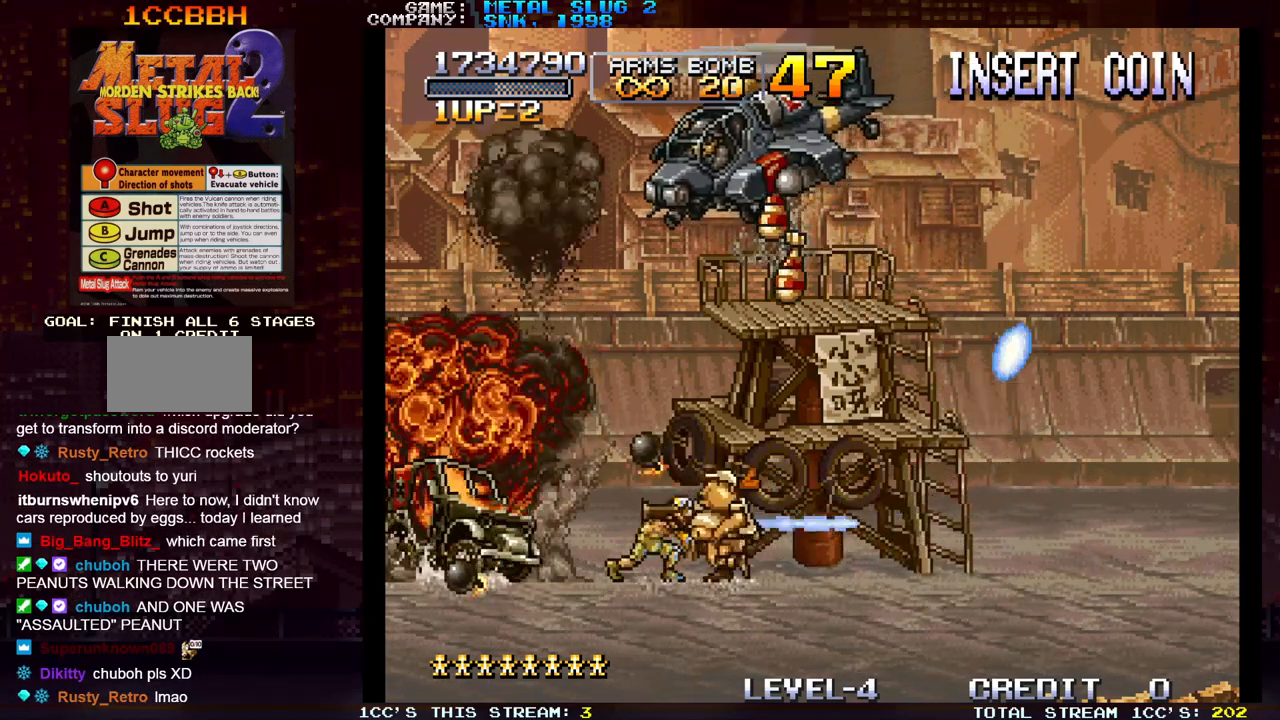
{"buttons": [], "left_stick": "up", "events": [[83, "SQUARE", "down"], [150, "SQUARE", "up"], [217, "left_stick", "up"], [267, "SQUARE", "down"], [333, "SQUARE", "up"], [417, "SQUARE", "down"], [500, "SQUARE", "up"]]}
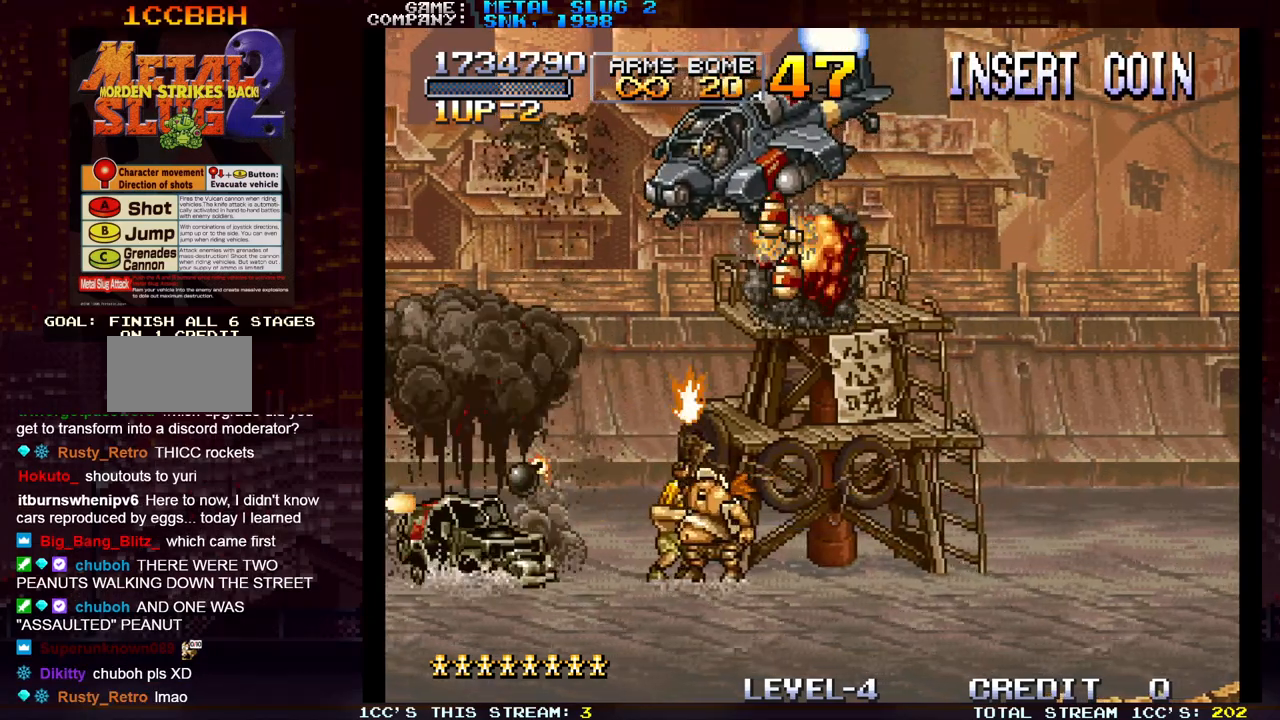
{"buttons": ["SQUARE"], "left_stick": "up", "events": [[83, "SQUARE", "down"], [133, "SQUARE", "up"], [167, "SQUARE", "down"], [217, "SQUARE", "up"], [283, "SQUARE", "down"], [333, "SQUARE", "up"], [333, "left_stick", "up-left"], [383, "SQUARE", "down"], [433, "SQUARE", "up"], [483, "left_stick", "up"], [500, "SQUARE", "down"]]}
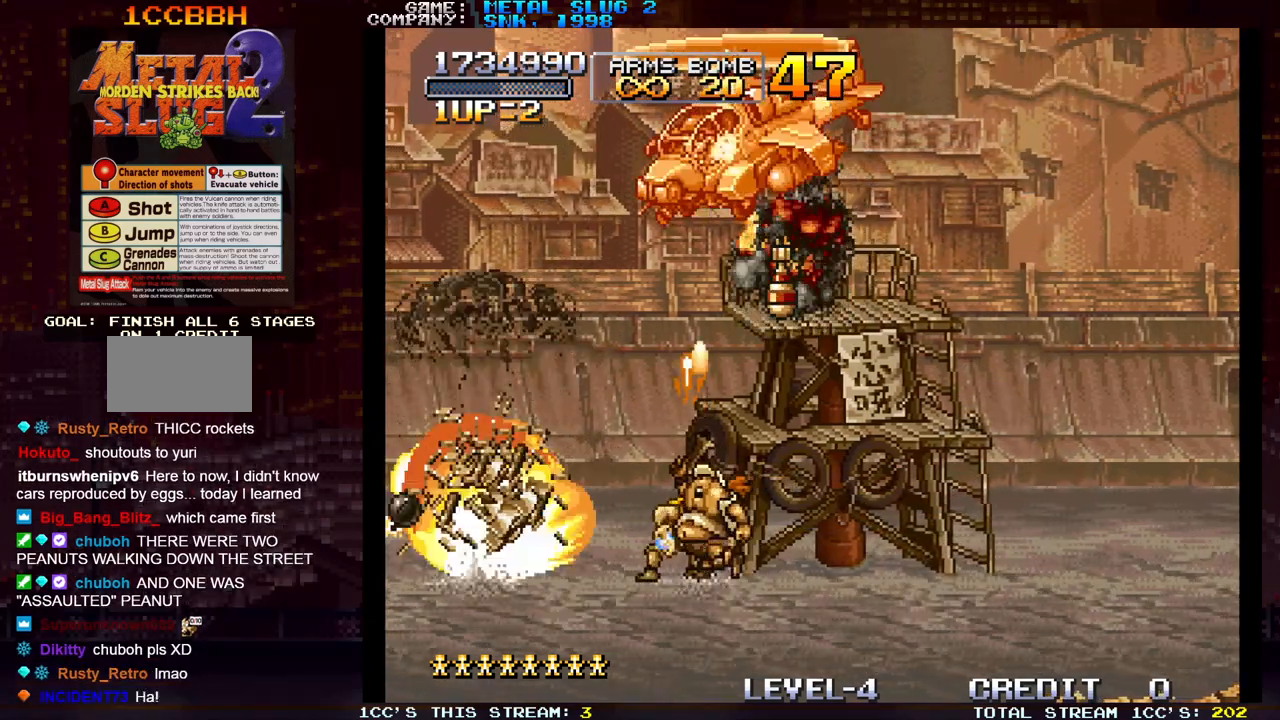
{"buttons": ["SQUARE"], "left_stick": "up", "events": [[50, "SQUARE", "up"], [67, "SQUARE", "down"], [133, "SQUARE", "up"], [200, "SQUARE", "down"], [250, "SQUARE", "up"], [267, "SQUARE", "down"], [333, "SQUARE", "up"], [400, "SQUARE", "down"]]}
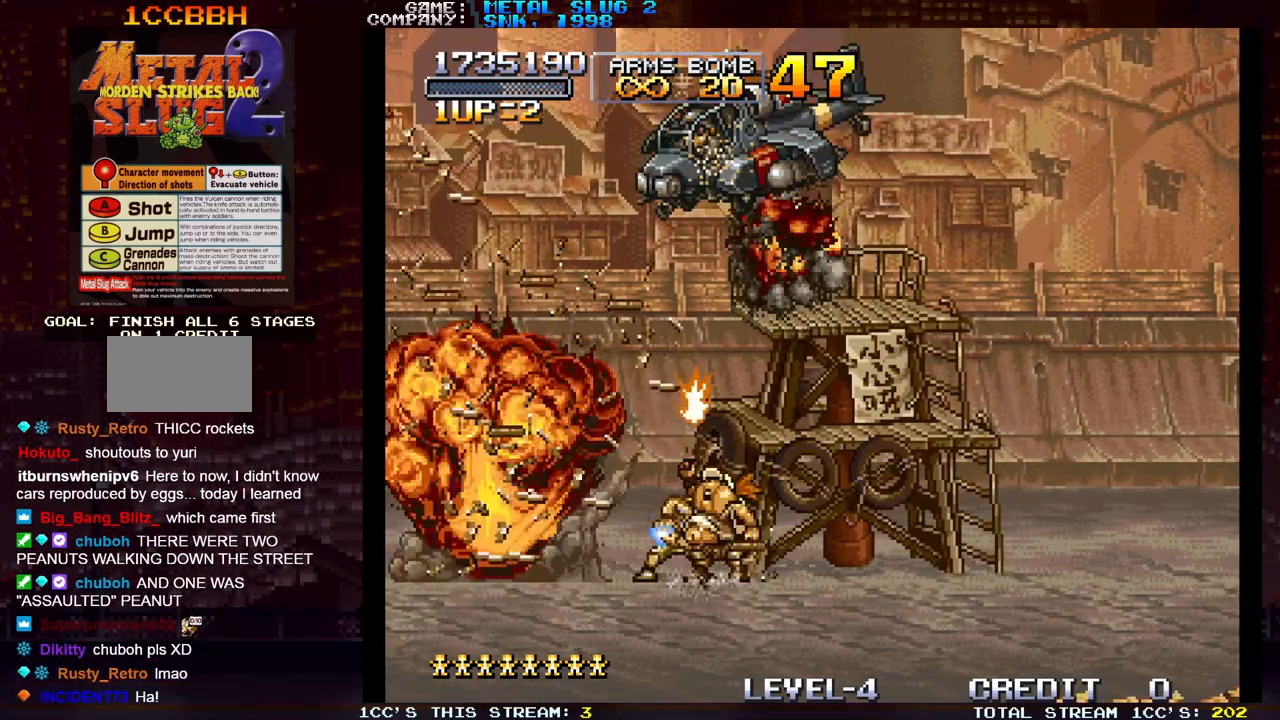
{"buttons": ["SQUARE"], "left_stick": "up-right", "events": [[33, "SQUARE", "up"], [50, "left_stick", "up-right"], [100, "SQUARE", "down"], [133, "SQUARE", "up"], [183, "SQUARE", "down"], [233, "SQUARE", "up"], [300, "SQUARE", "down"], [333, "SQUARE", "up"], [367, "SQUARE", "down"], [417, "SQUARE", "up"], [500, "SQUARE", "down"]]}
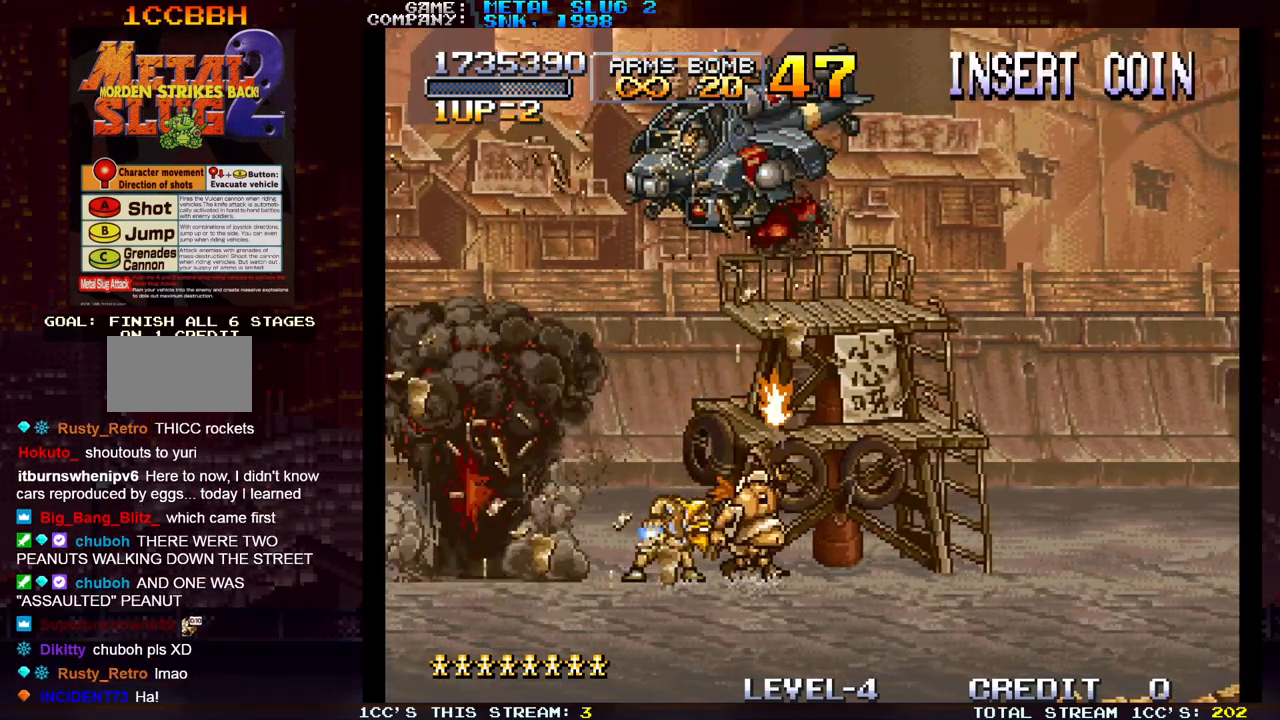
{"buttons": [], "left_stick": "up-right", "events": [[33, "SQUARE", "up"], [67, "SQUARE", "down"], [117, "SQUARE", "up"], [183, "SQUARE", "down"], [233, "SQUARE", "up"], [250, "SQUARE", "down"], [317, "SQUARE", "up"], [383, "SQUARE", "down"], [433, "SQUARE", "up"], [450, "SQUARE", "down"], [500, "SQUARE", "up"]]}
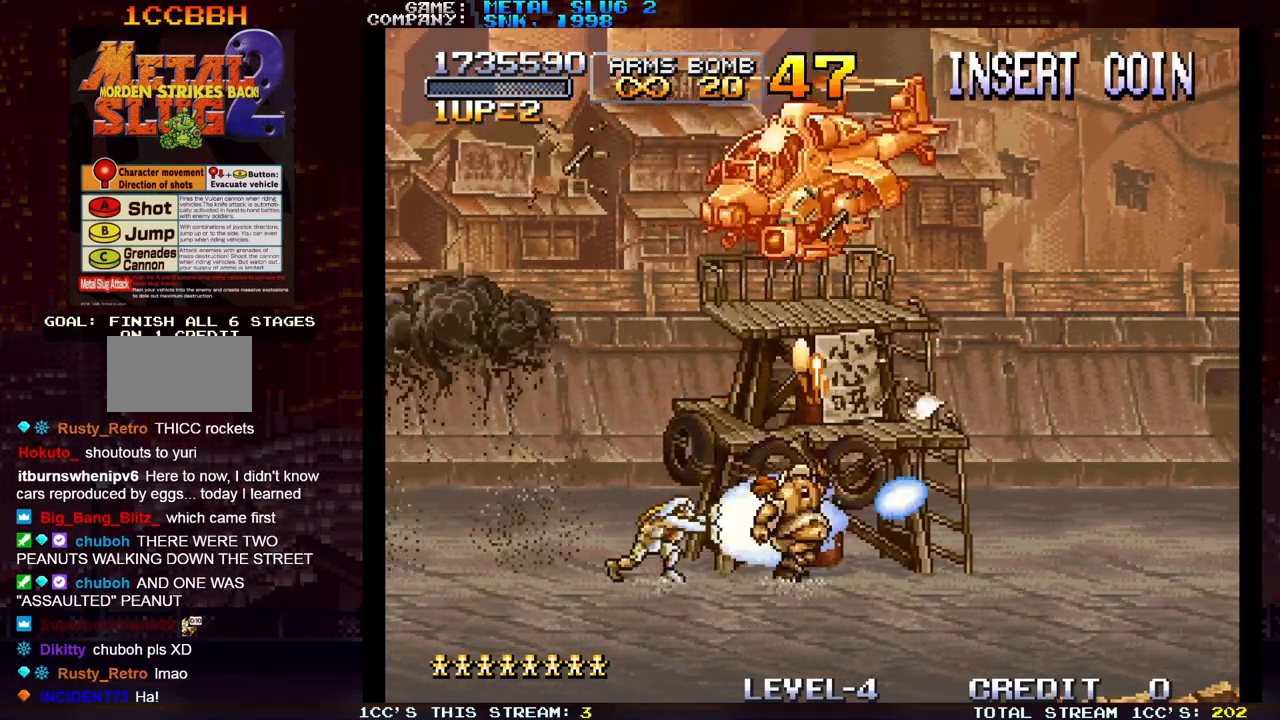
{"buttons": ["SQUARE"], "left_stick": "center", "events": [[67, "SQUARE", "down"], [100, "left_stick", "up"], [117, "SQUARE", "up"], [150, "SQUARE", "down"], [200, "SQUARE", "up"], [200, "left_stick", "up-left"], [233, "SQUARE", "down"], [300, "SQUARE", "up"], [333, "SQUARE", "down"], [350, "left_stick", "right"], [400, "SQUARE", "up"], [450, "SQUARE", "down"], [450, "left_stick", "center"]]}
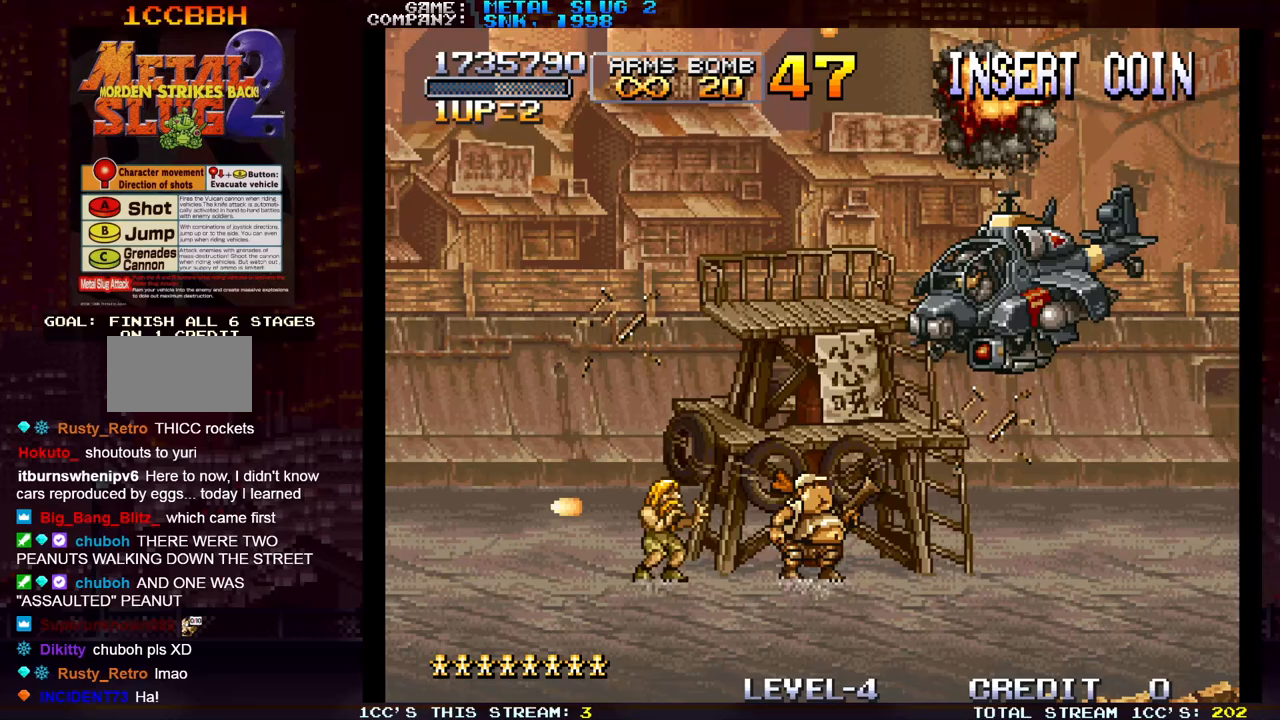
{"buttons": ["SQUARE", "R1"], "left_stick": "center", "events": [[67, "SQUARE", "up"], [100, "left_stick", "right"], [167, "R1", "down"], [200, "left_stick", "center"], [233, "R1", "up"], [283, "SQUARE", "down"], [300, "R1", "down"], [367, "SQUARE", "up"], [383, "R1", "up"], [467, "R1", "down"], [467, "SQUARE", "down"]]}
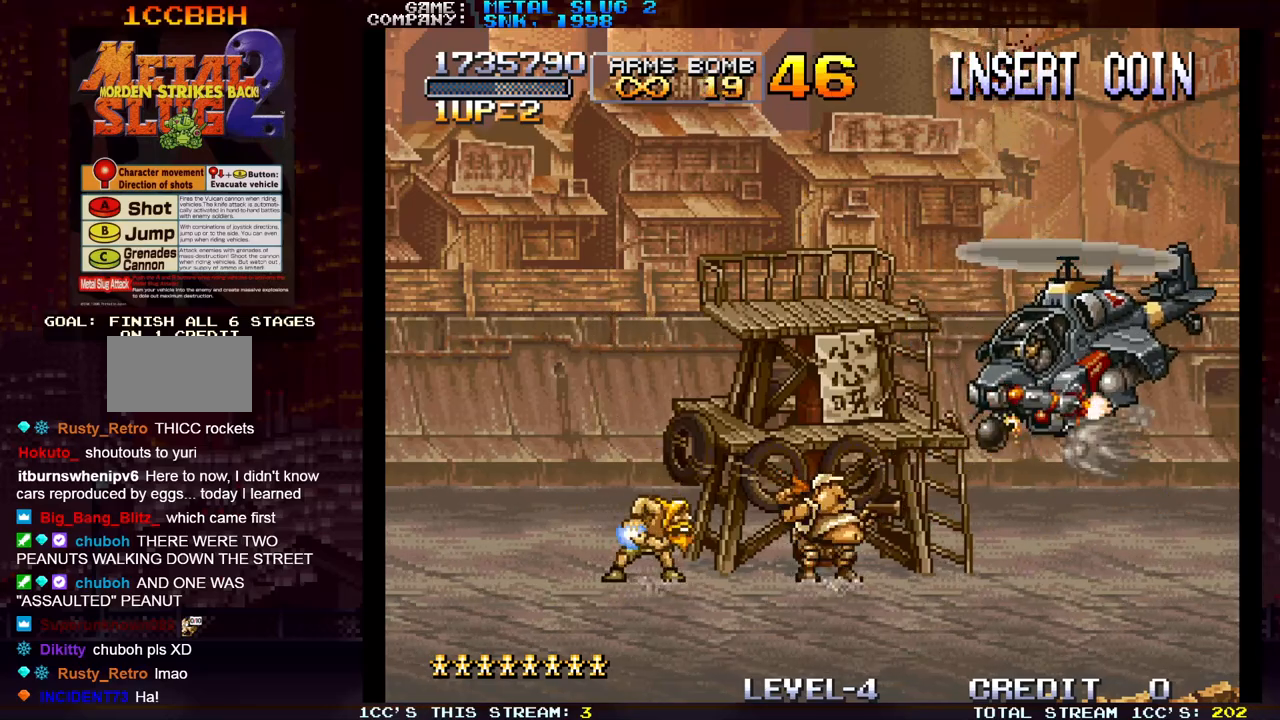
{"buttons": [], "left_stick": "left", "events": [[33, "R1", "up"], [33, "SQUARE", "up"], [133, "SQUARE", "down"], [217, "SQUARE", "up"], [300, "left_stick", "left"]]}
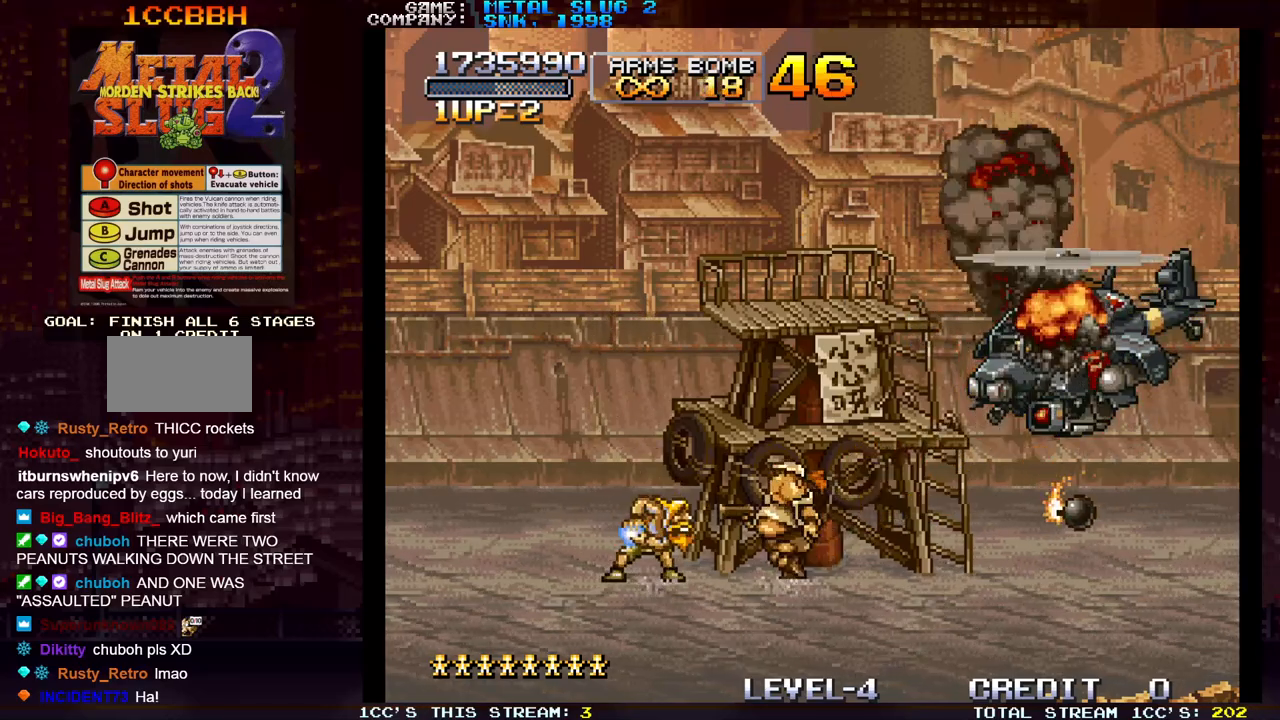
{"buttons": [], "left_stick": "center", "events": [[67, "left_stick", "right"], [133, "SQUARE", "down"], [150, "R1", "down"], [167, "left_stick", "center"], [200, "R1", "up"], [200, "SQUARE", "up"], [300, "R1", "down"], [300, "SQUARE", "down"], [367, "R1", "up"], [367, "SQUARE", "up"]]}